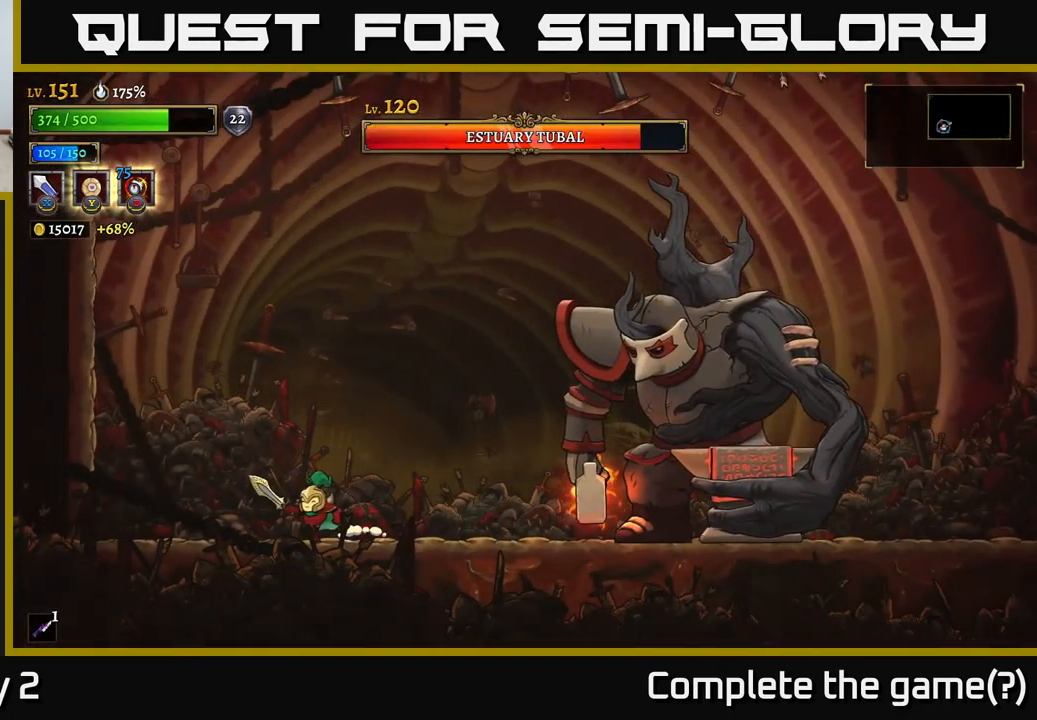
Gameplay with a controller (Xbox layout); each line is a JSON object with the inputs held at the frame after it. "events" lists button and stick changes between this image and that frame as [ms after this image, input, new state], when the widget could be followed in between.
{"buttons": ["A", "X"], "left_stick": "left", "right_stick": "center", "events": [[34, "left_stick", "right"], [250, "A", "down"], [317, "X", "down"], [500, "left_stick", "left"]]}
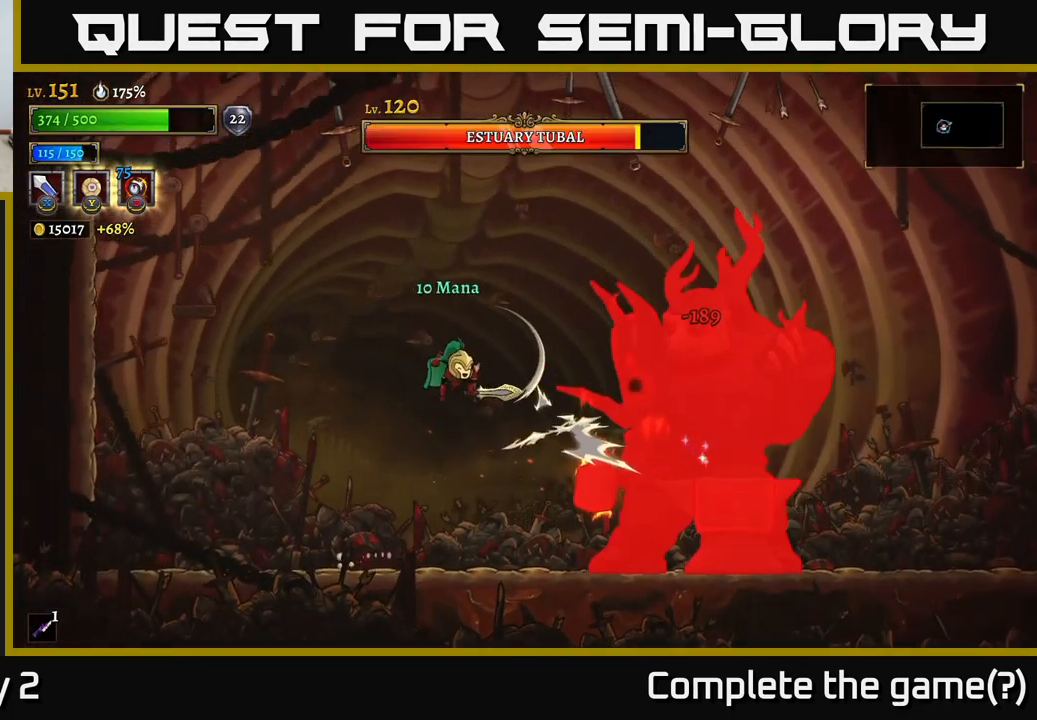
{"buttons": [], "left_stick": "left", "right_stick": "center", "events": [[34, "X", "up"], [134, "A", "up"]]}
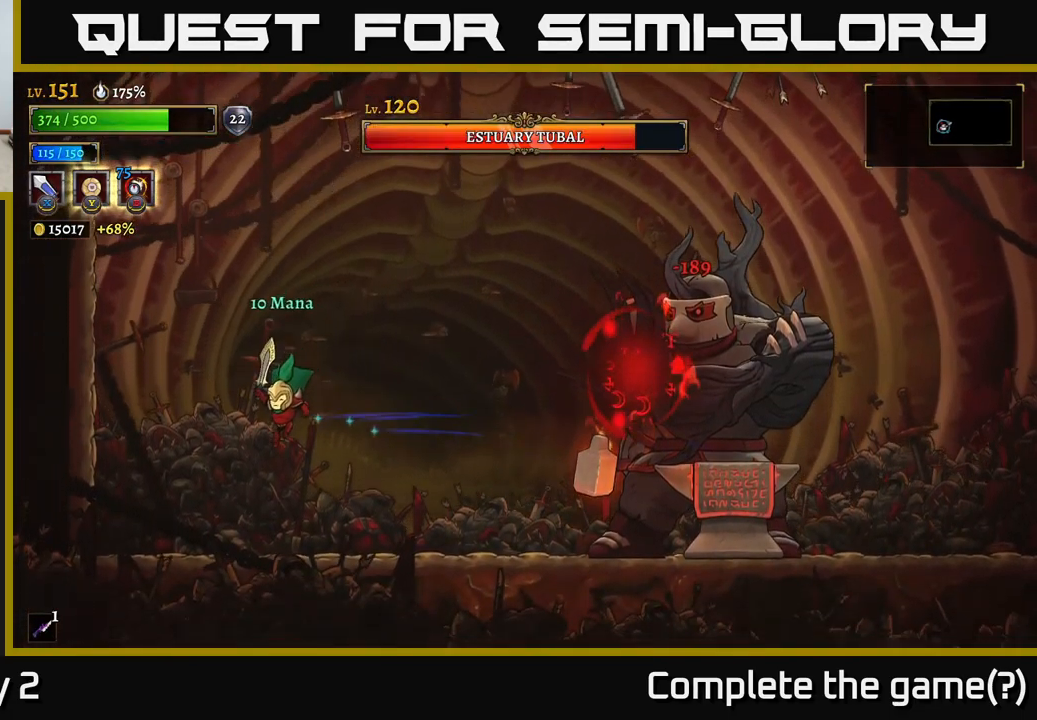
{"buttons": ["A"], "left_stick": "center", "right_stick": "center", "events": [[300, "A", "down"], [417, "left_stick", "center"]]}
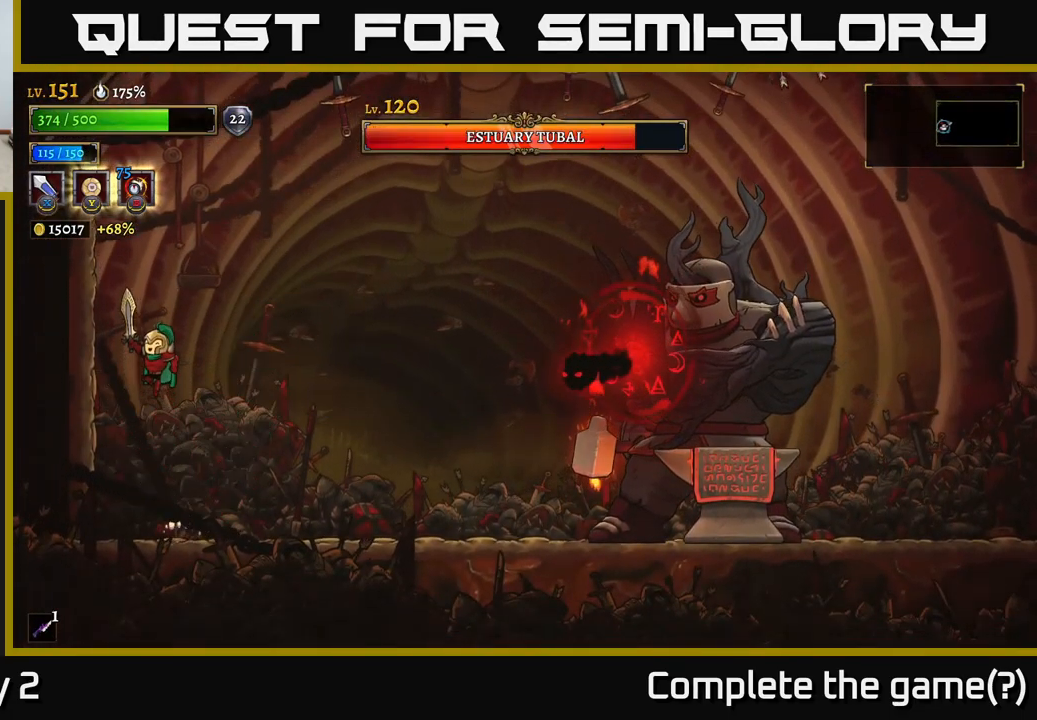
{"buttons": [], "left_stick": "right", "right_stick": "center", "events": [[200, "A", "up"], [217, "left_stick", "right"], [350, "A", "down"], [467, "A", "up"]]}
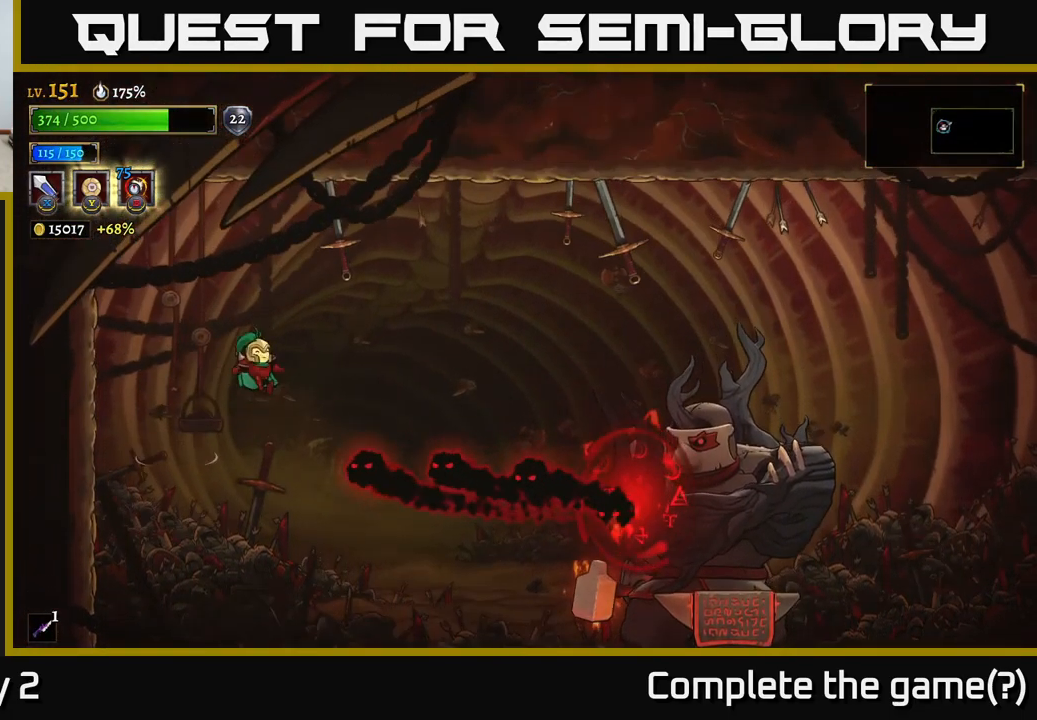
{"buttons": [], "left_stick": "left", "right_stick": "center", "events": [[217, "L1", "down"], [351, "left_stick", "up"], [367, "L1", "up"], [434, "left_stick", "left"]]}
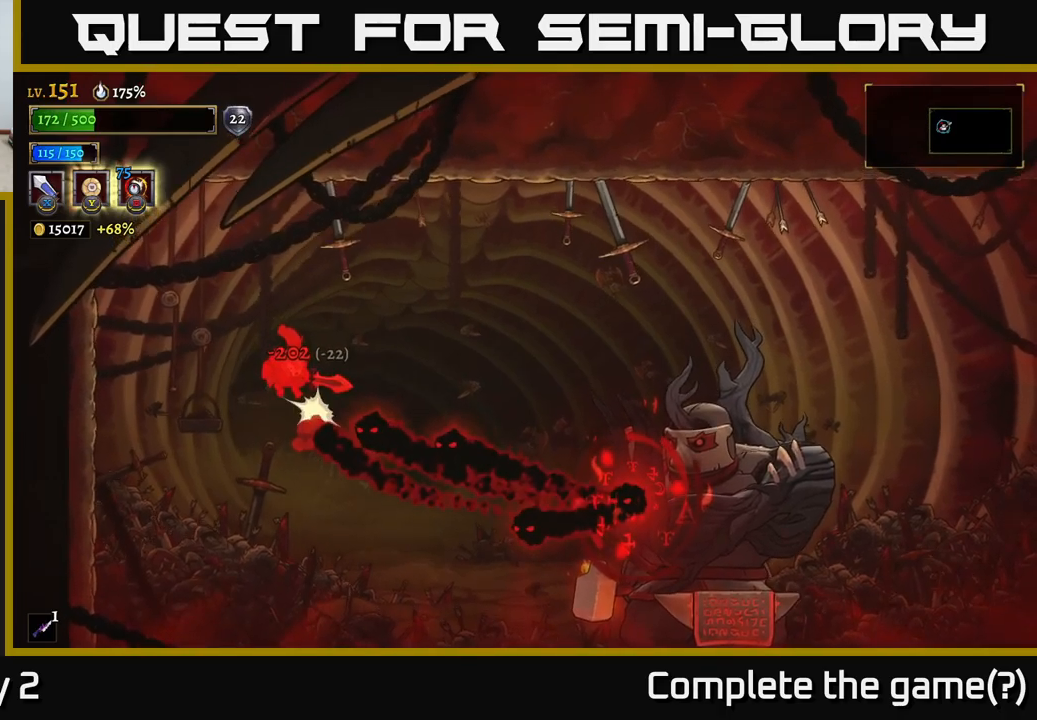
{"buttons": [], "left_stick": "right", "right_stick": "center", "events": [[17, "L1", "down"], [133, "L1", "up"], [150, "left_stick", "center"], [300, "left_stick", "right"], [400, "A", "down"], [483, "A", "up"]]}
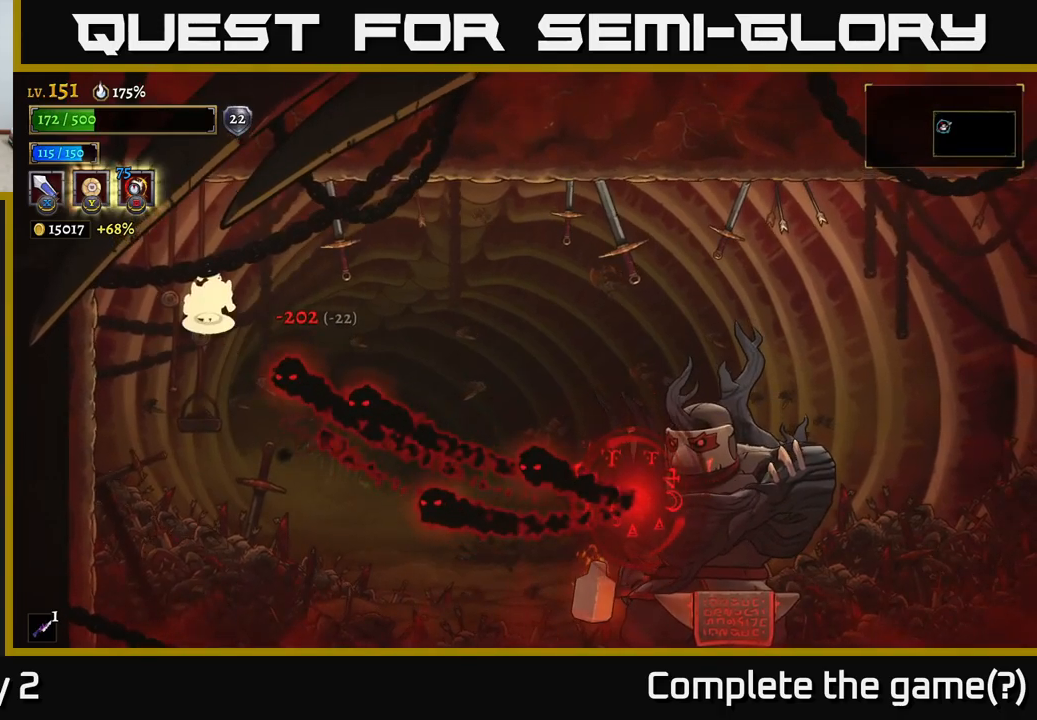
{"buttons": [], "left_stick": "right", "right_stick": "center", "events": [[83, "L1", "down"], [233, "L1", "up"]]}
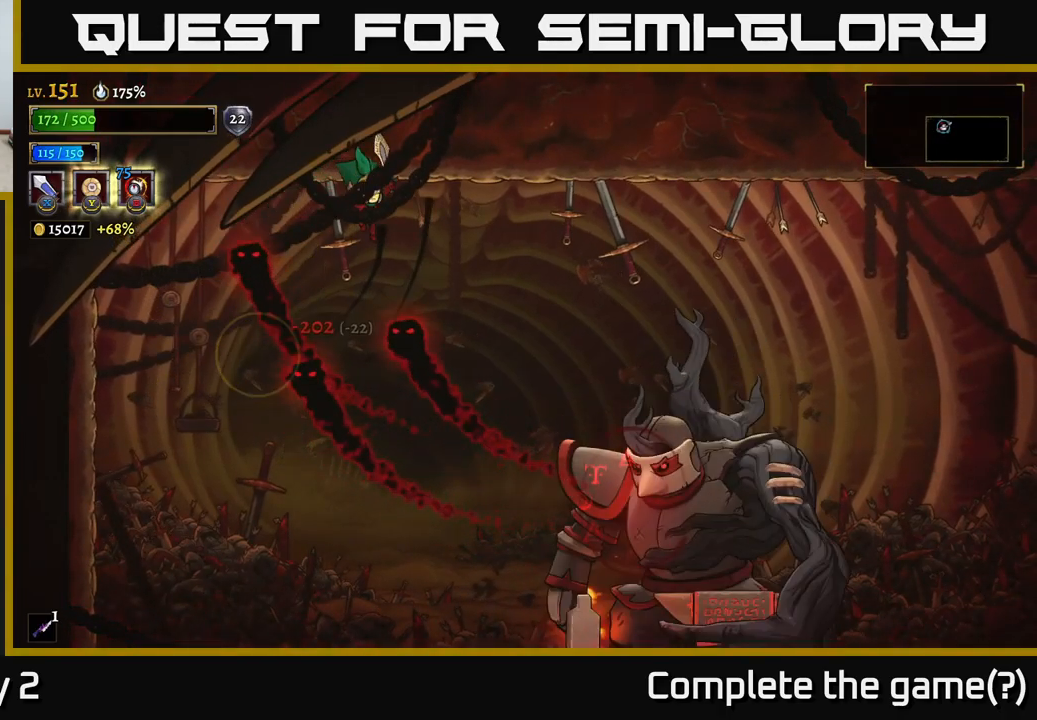
{"buttons": [], "left_stick": "right", "right_stick": "center", "events": [[50, "L1", "down"], [217, "L1", "up"], [317, "left_stick", "center"], [467, "left_stick", "right"]]}
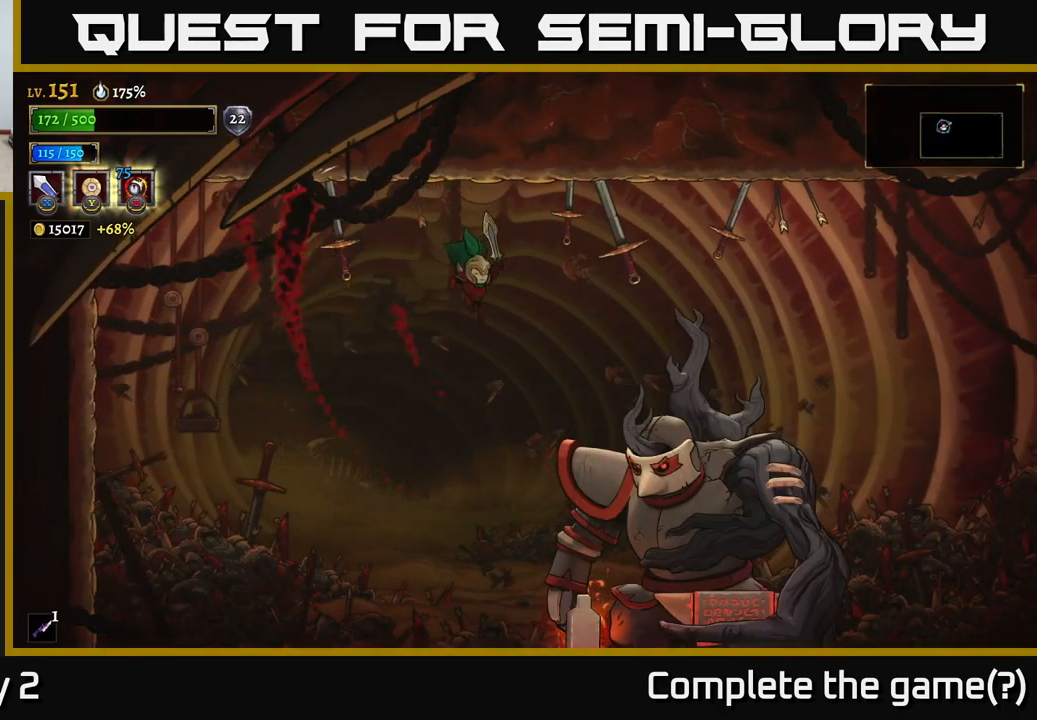
{"buttons": [], "left_stick": "left", "right_stick": "center", "events": [[83, "X", "down"], [233, "left_stick", "left"], [300, "X", "up"]]}
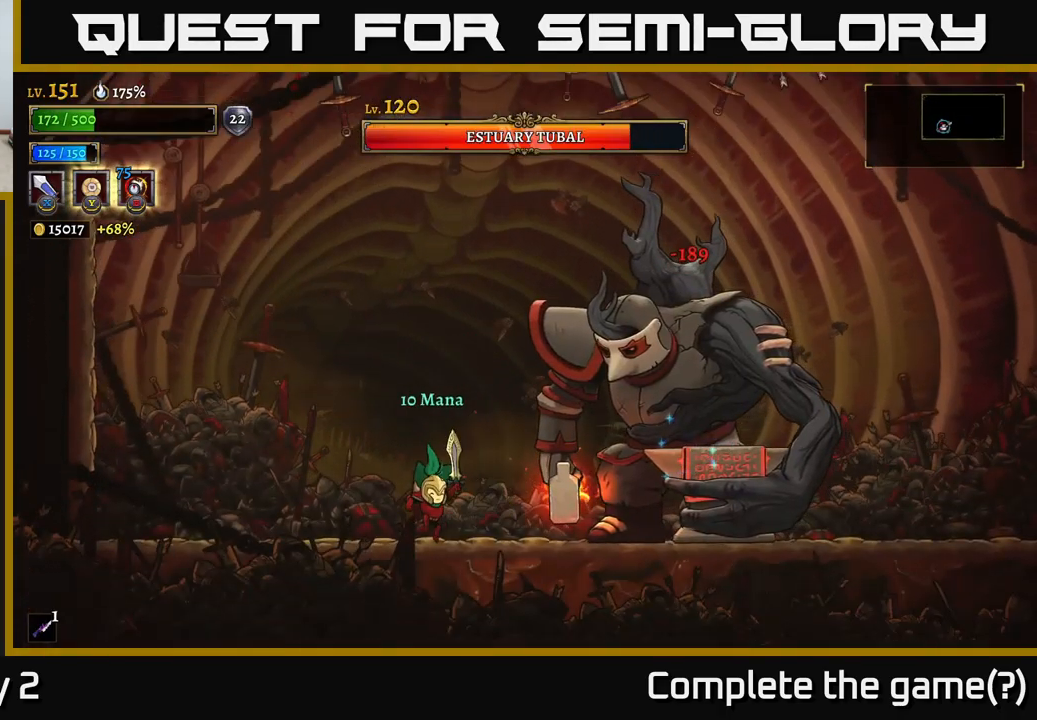
{"buttons": ["A"], "left_stick": "center", "right_stick": "center", "events": [[67, "left_stick", "right"], [133, "A", "down"], [167, "X", "down"], [250, "left_stick", "center"], [317, "X", "up"]]}
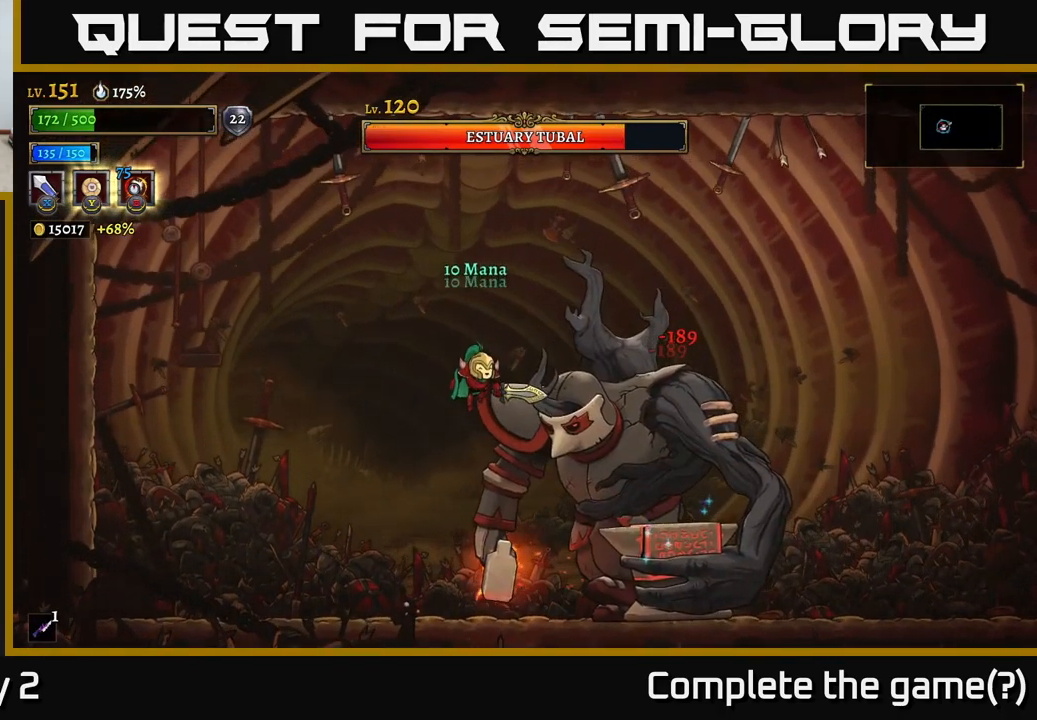
{"buttons": [], "left_stick": "left", "right_stick": "center", "events": [[33, "X", "down"], [50, "A", "up"], [100, "left_stick", "left"], [200, "X", "up"]]}
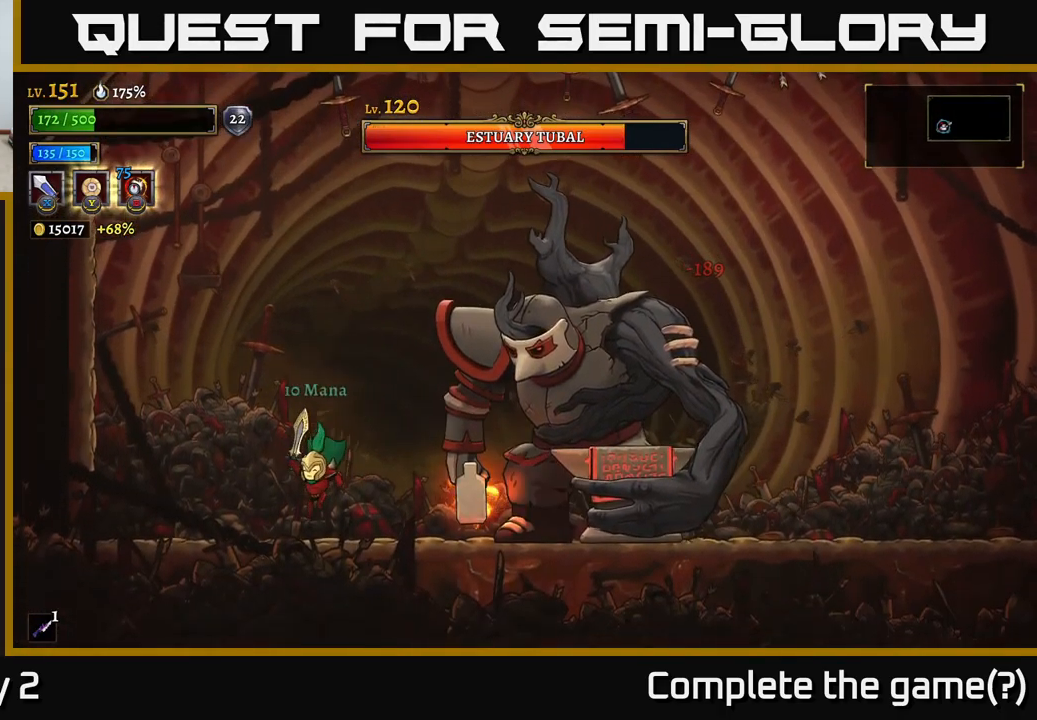
{"buttons": [], "left_stick": "center", "right_stick": "center", "events": [[83, "left_stick", "right"], [100, "A", "down"], [150, "X", "down"], [317, "left_stick", "center"], [400, "X", "up"], [450, "A", "up"]]}
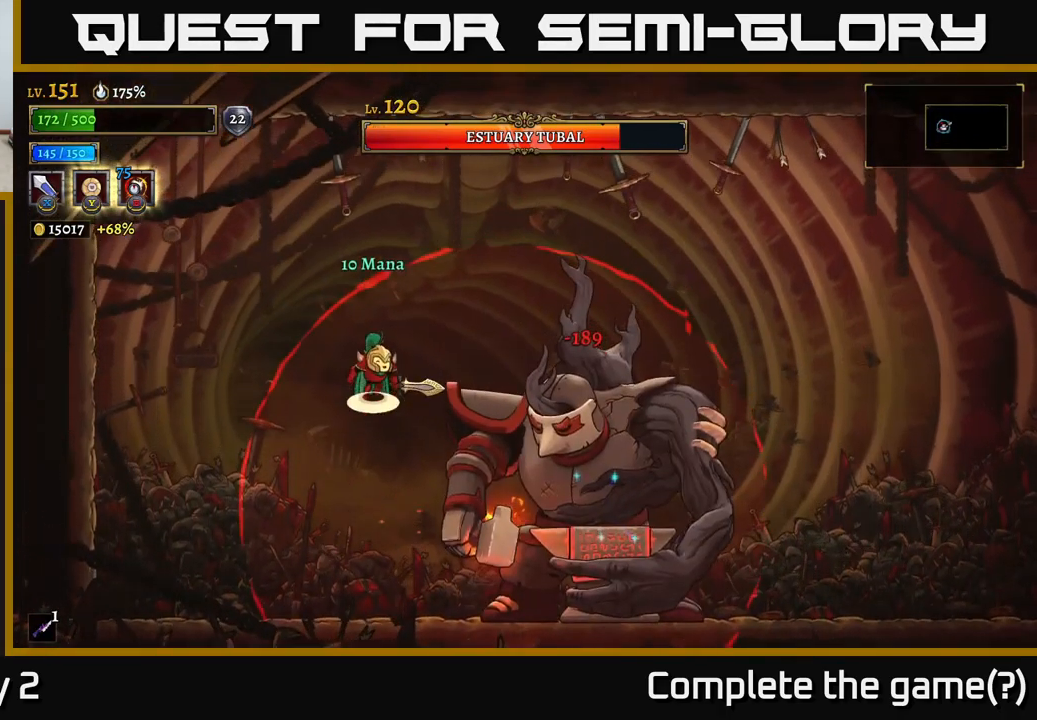
{"buttons": ["A", "R2"], "left_stick": "right", "right_stick": "center", "events": [[17, "A", "down"], [67, "left_stick", "right"], [267, "A", "up"], [317, "A", "down"], [500, "R2", "down"]]}
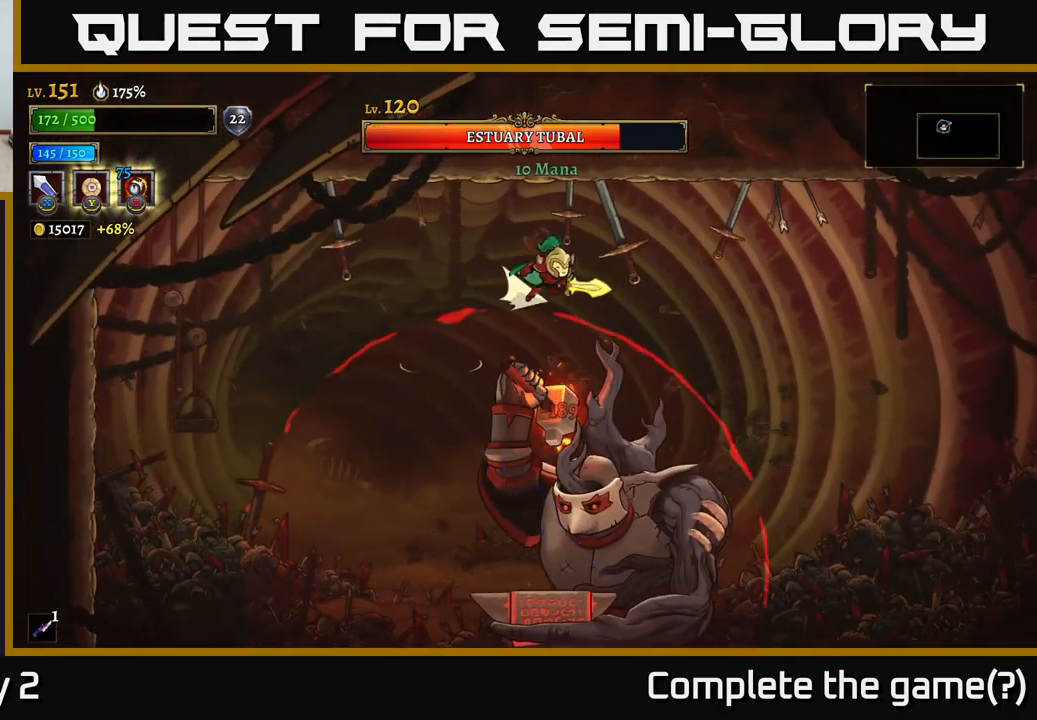
{"buttons": ["R2"], "left_stick": "right", "right_stick": "center", "events": [[33, "A", "up"]]}
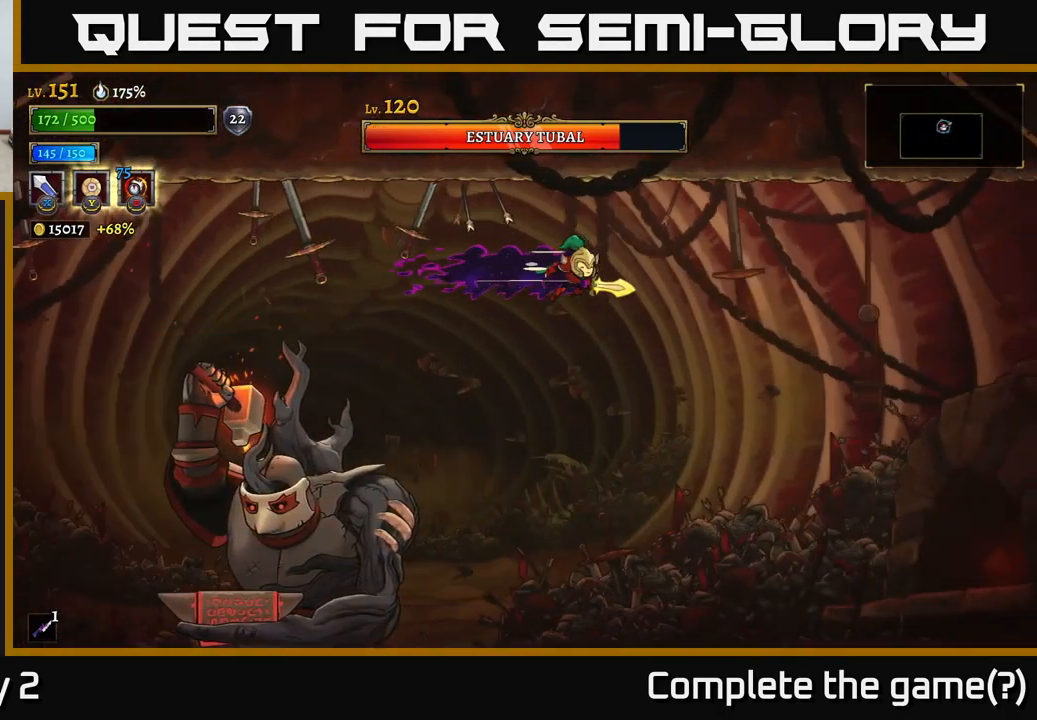
{"buttons": [], "left_stick": "right", "right_stick": "center", "events": [[267, "R2", "up"]]}
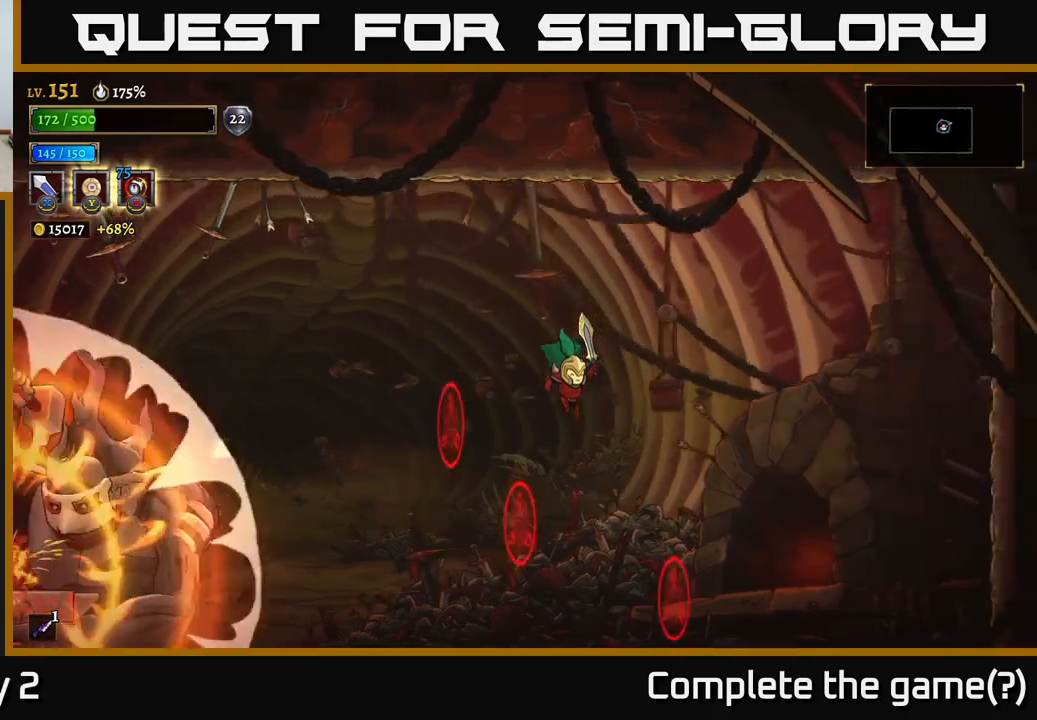
{"buttons": [], "left_stick": "left", "right_stick": "center", "events": [[184, "left_stick", "left"]]}
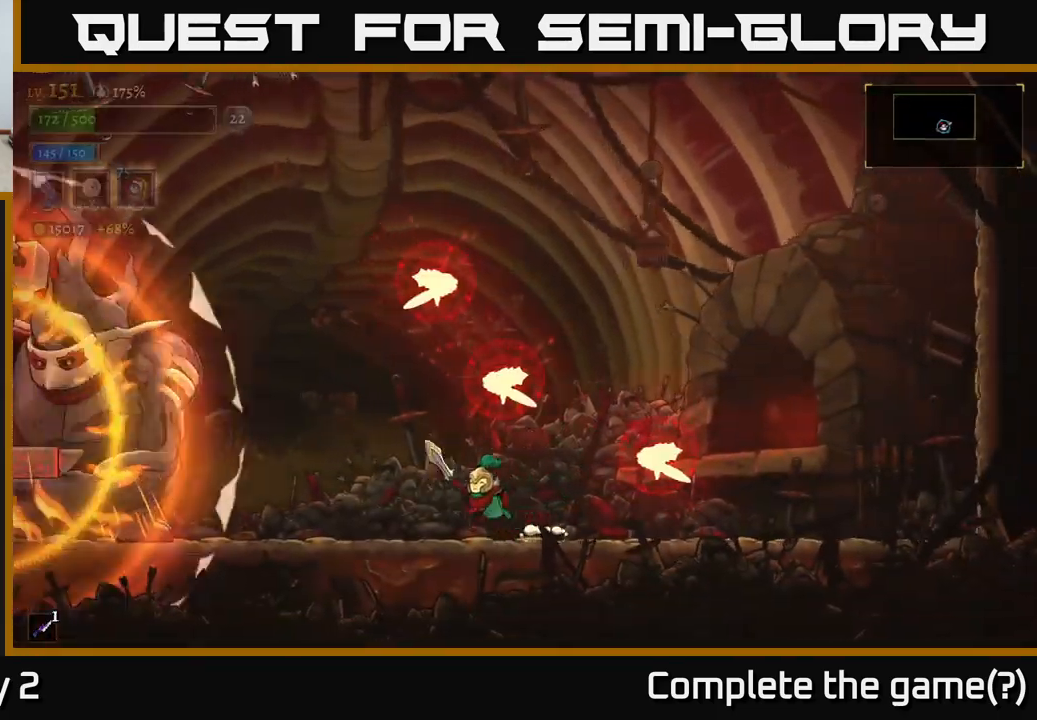
{"buttons": ["X"], "left_stick": "right", "right_stick": "center", "events": [[50, "A", "down"], [184, "A", "up"], [184, "B", "down"], [300, "B", "up"], [450, "left_stick", "right"], [467, "X", "down"]]}
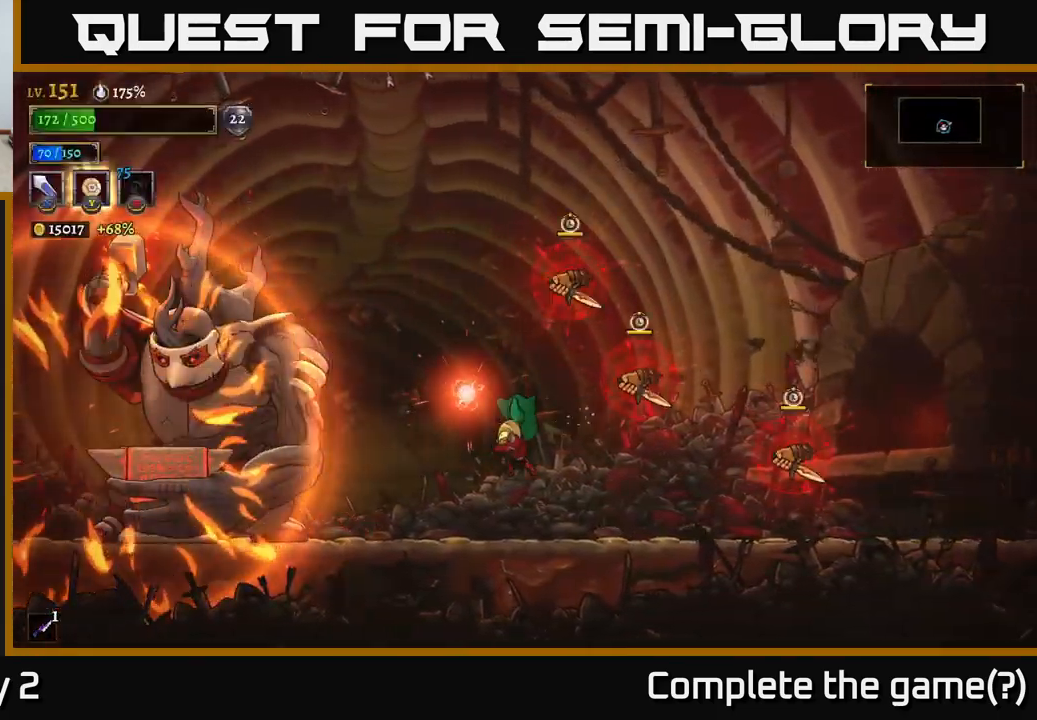
{"buttons": ["X"], "left_stick": "center", "right_stick": "center", "events": [[150, "X", "up"], [284, "left_stick", "center"], [367, "X", "down"], [384, "A", "down"], [484, "A", "up"]]}
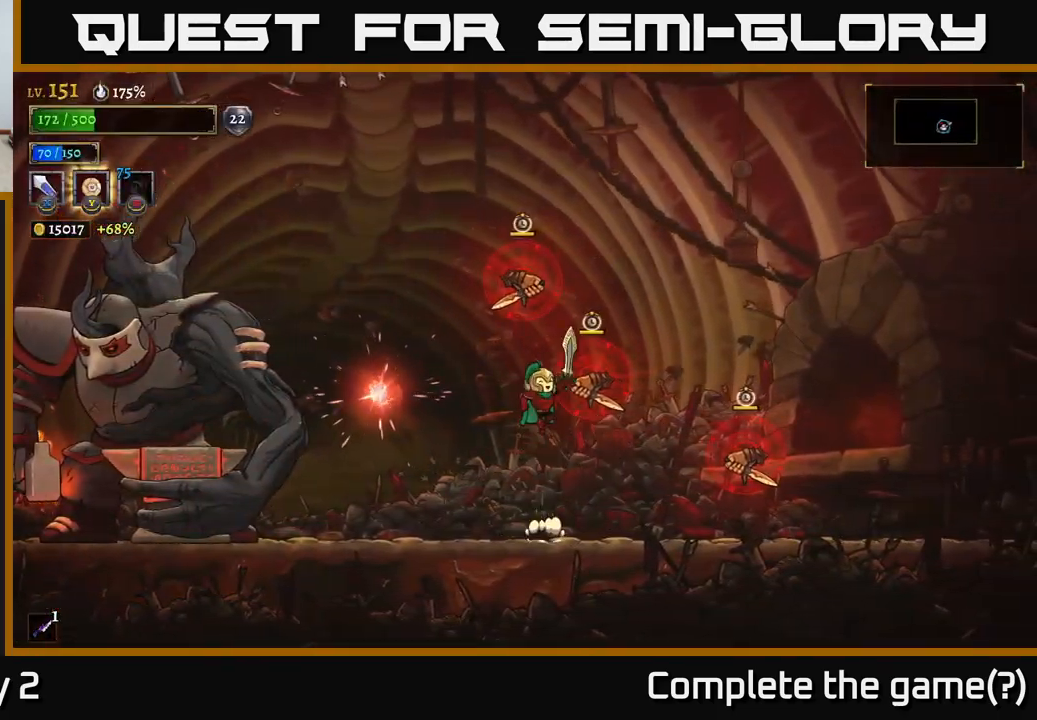
{"buttons": [], "left_stick": "center", "right_stick": "center", "events": [[67, "X", "up"], [300, "X", "down"], [450, "X", "up"]]}
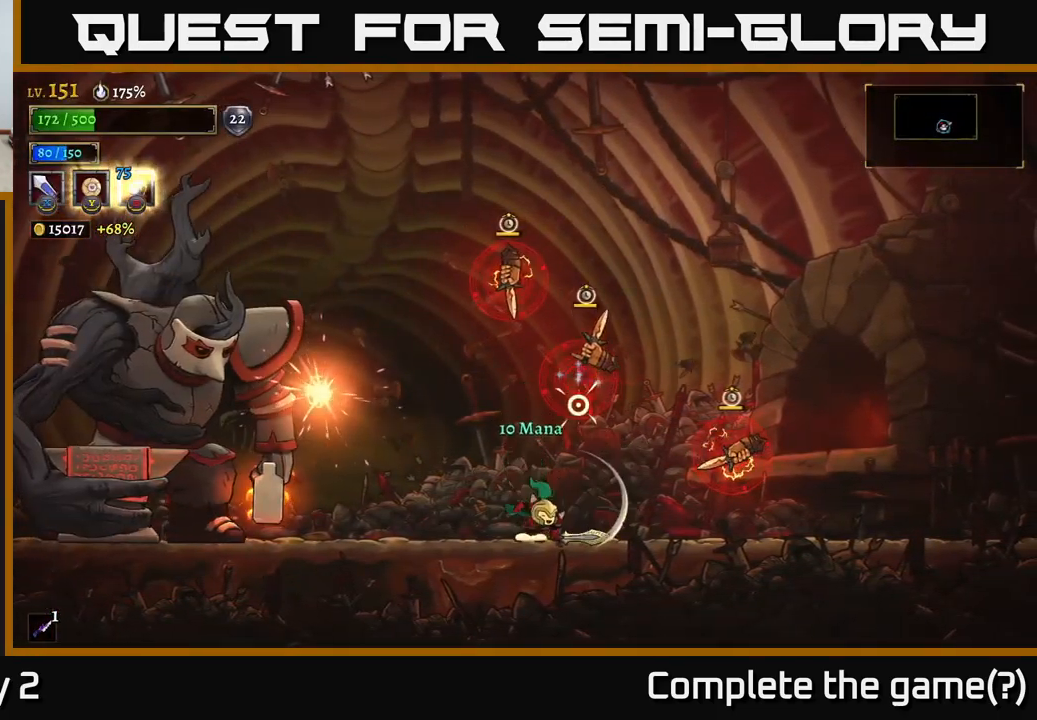
{"buttons": ["R2"], "left_stick": "right", "right_stick": "center", "events": [[234, "left_stick", "right"], [384, "R2", "down"]]}
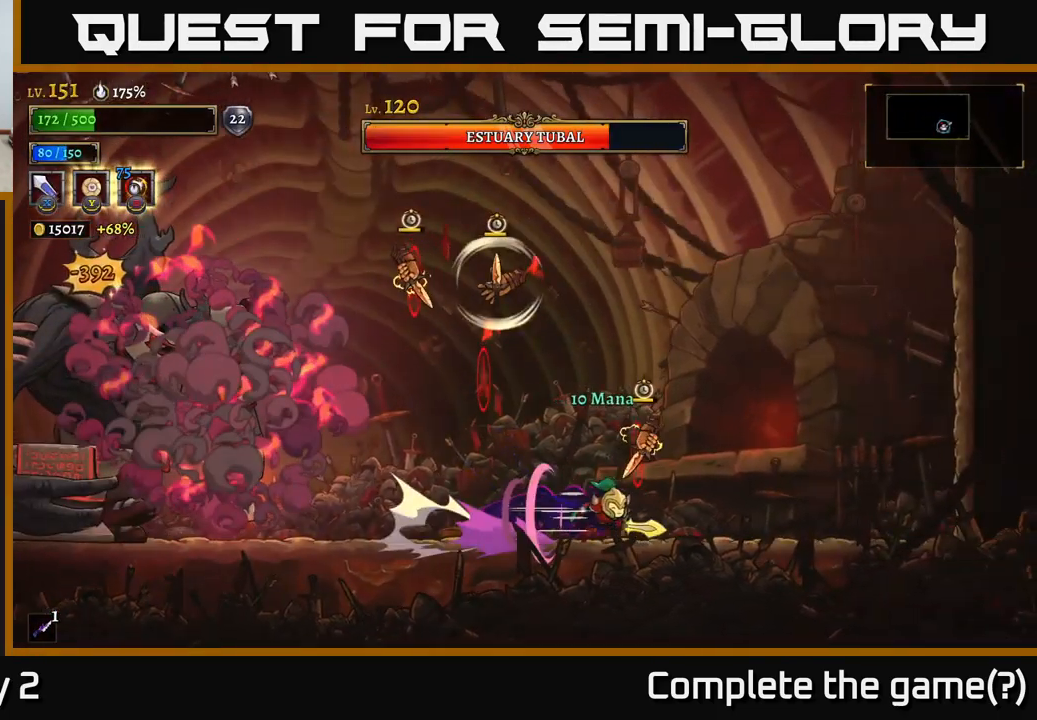
{"buttons": ["A"], "left_stick": "right", "right_stick": "center", "events": [[350, "A", "down"], [367, "R2", "up"]]}
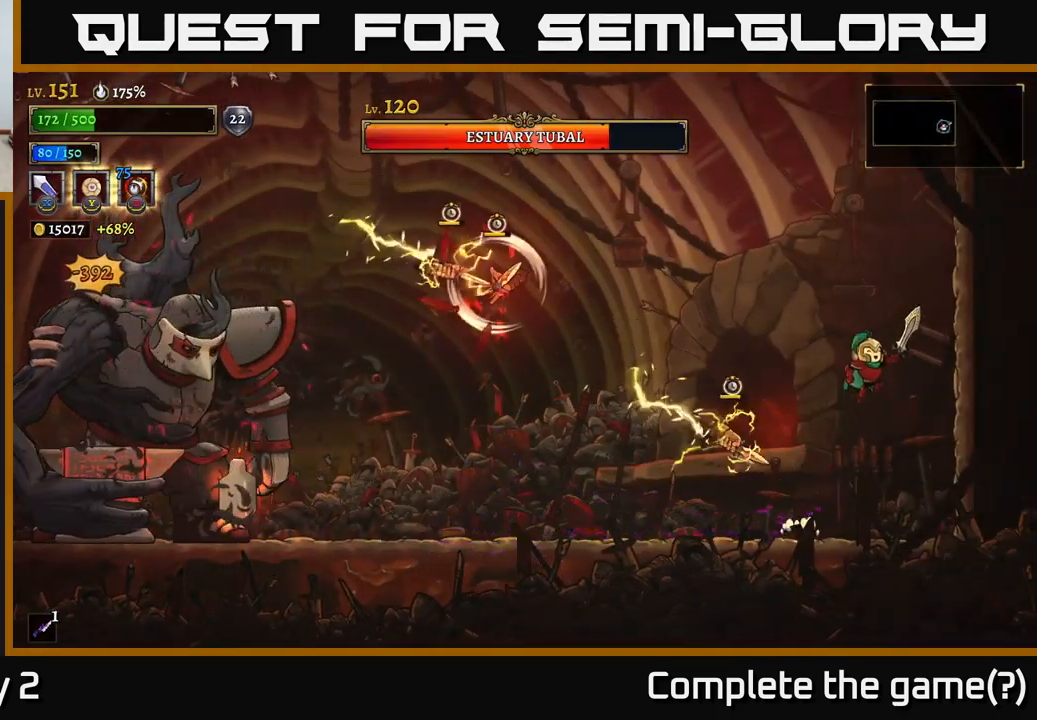
{"buttons": ["A"], "left_stick": "left", "right_stick": "center", "events": [[117, "left_stick", "up"], [150, "A", "up"], [200, "A", "down"], [217, "left_stick", "left"]]}
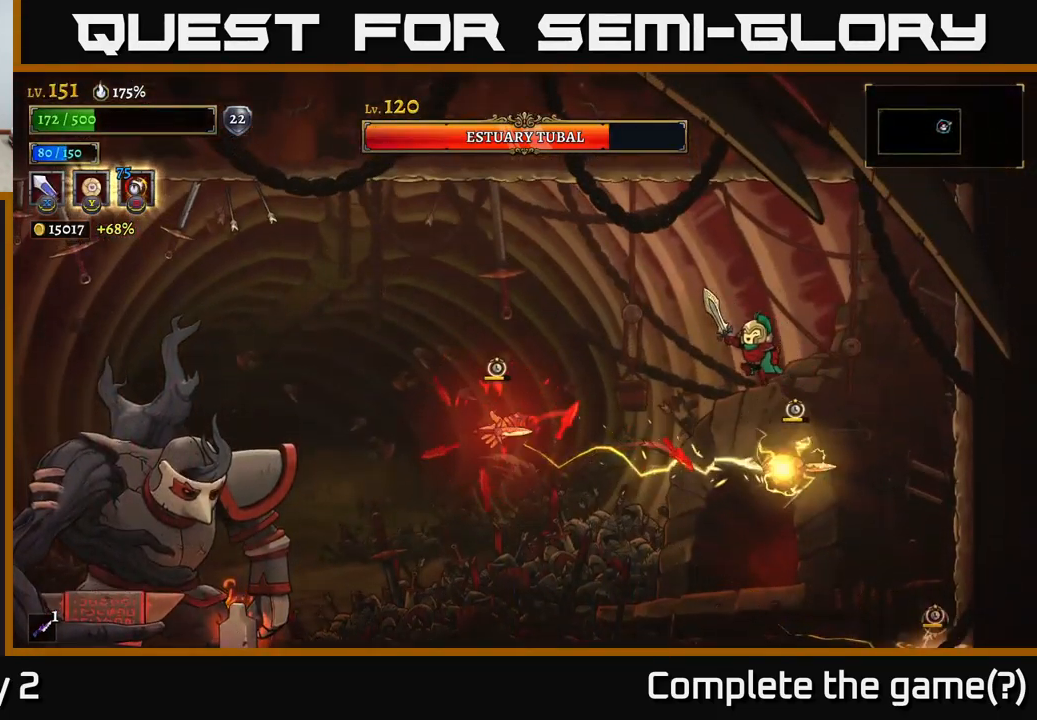
{"buttons": ["L2"], "left_stick": "left", "right_stick": "center", "events": [[150, "A", "up"], [184, "left_stick", "right"], [350, "left_stick", "left"], [484, "L2", "down"]]}
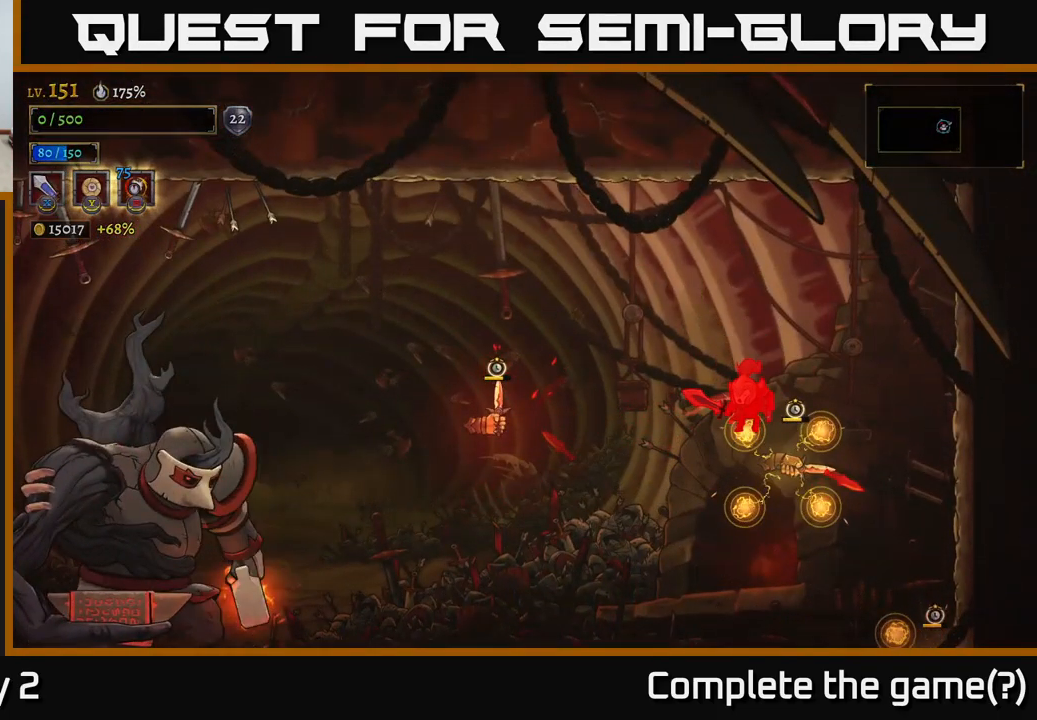
{"buttons": ["A"], "left_stick": "center", "right_stick": "center", "events": [[100, "L2", "up"], [350, "A", "down"], [384, "left_stick", "center"], [434, "A", "up"], [500, "A", "down"]]}
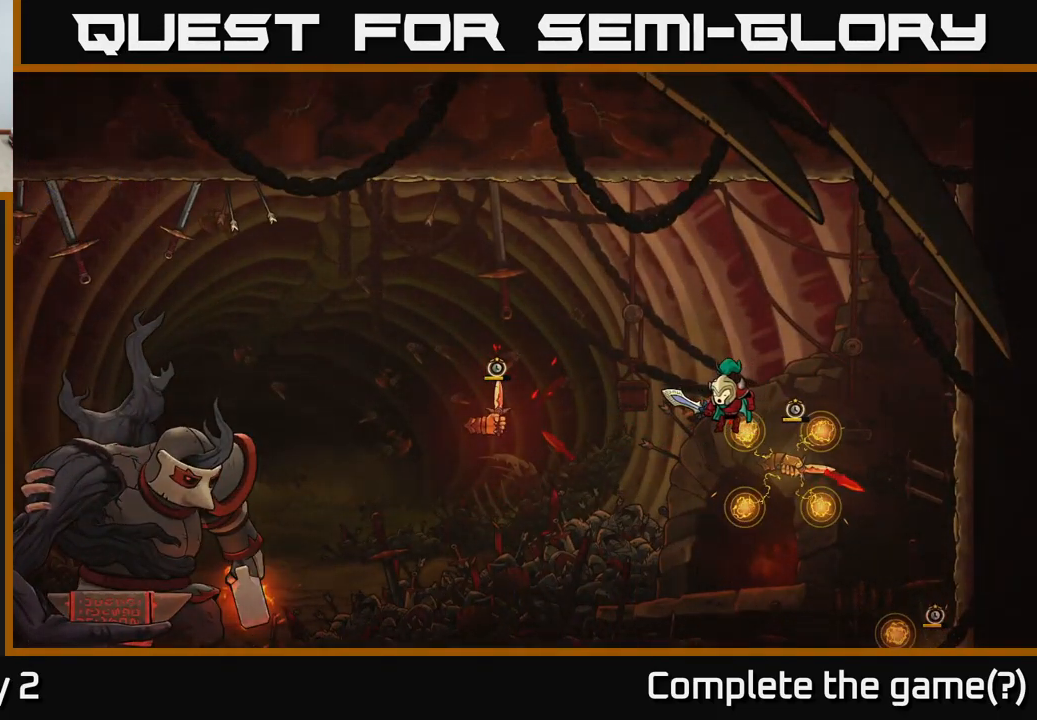
{"buttons": ["A"], "left_stick": "center", "right_stick": "center", "events": [[150, "A", "up"], [416, "A", "down"]]}
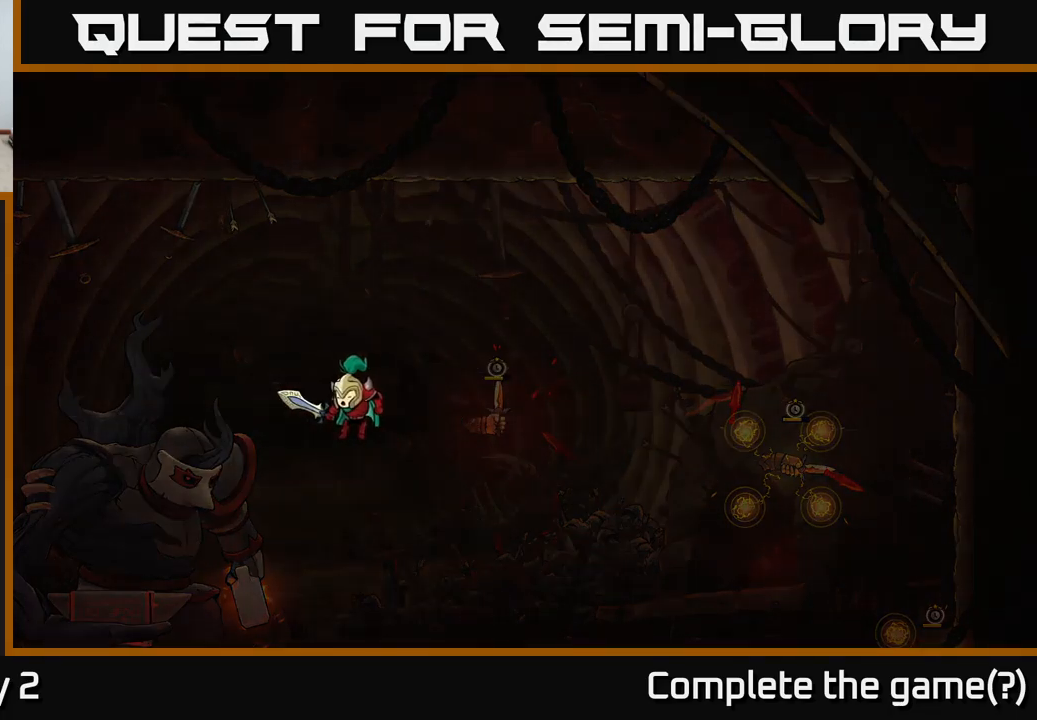
{"buttons": [], "left_stick": "center", "right_stick": "center", "events": [[67, "A", "up"]]}
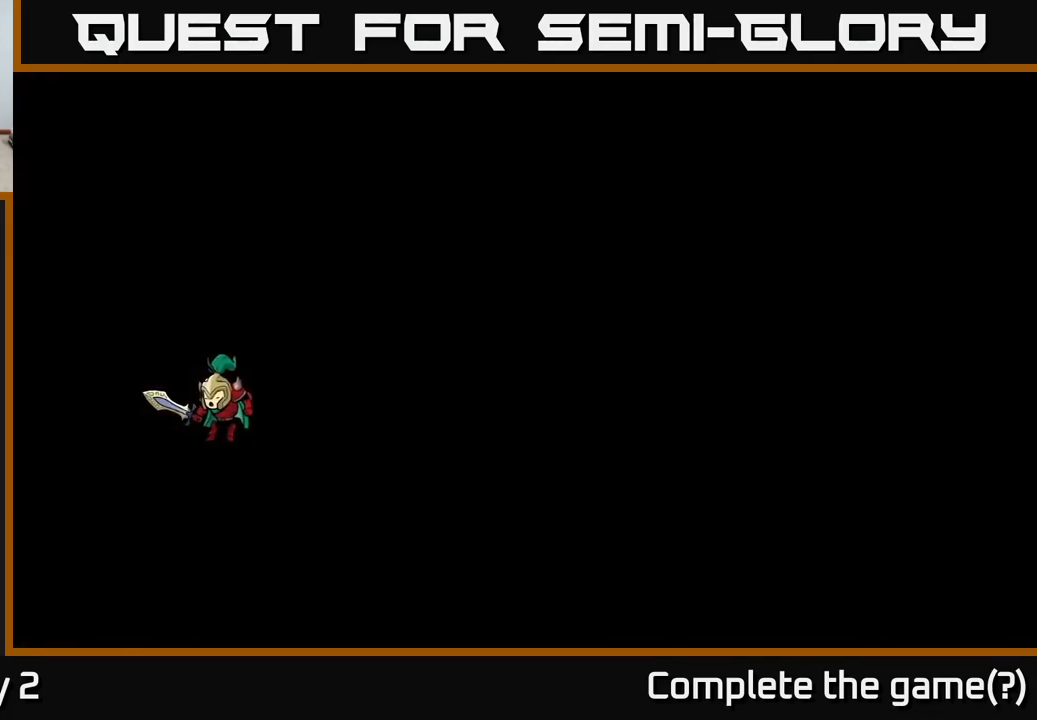
{"buttons": [], "left_stick": "center", "right_stick": "center", "events": []}
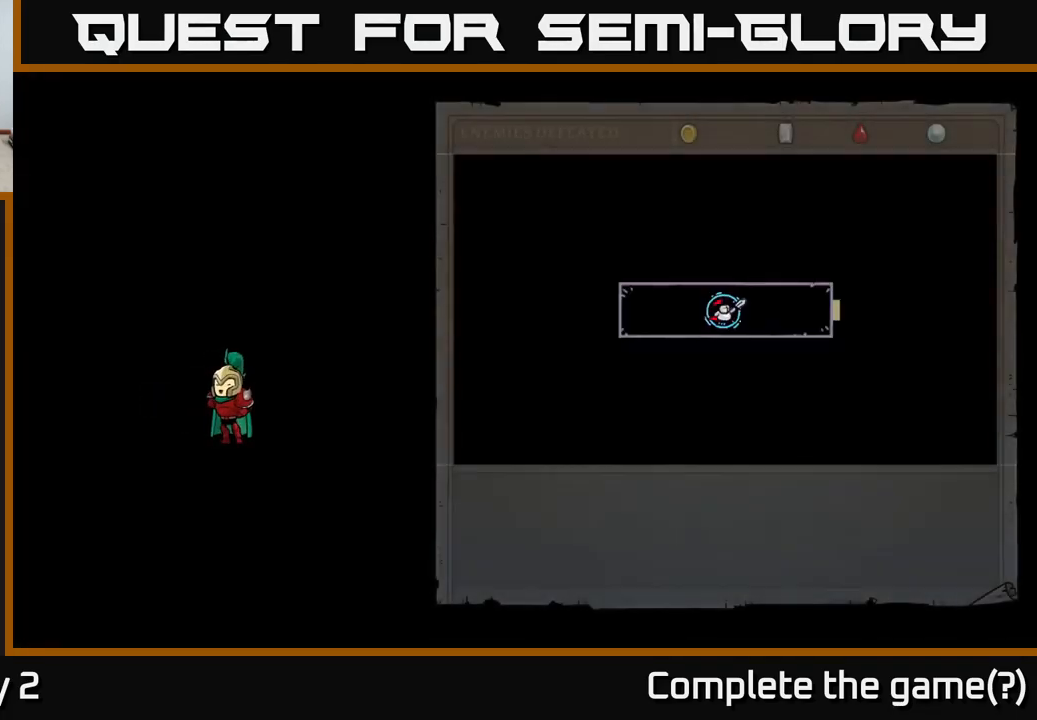
{"buttons": [], "left_stick": "center", "right_stick": "center", "events": []}